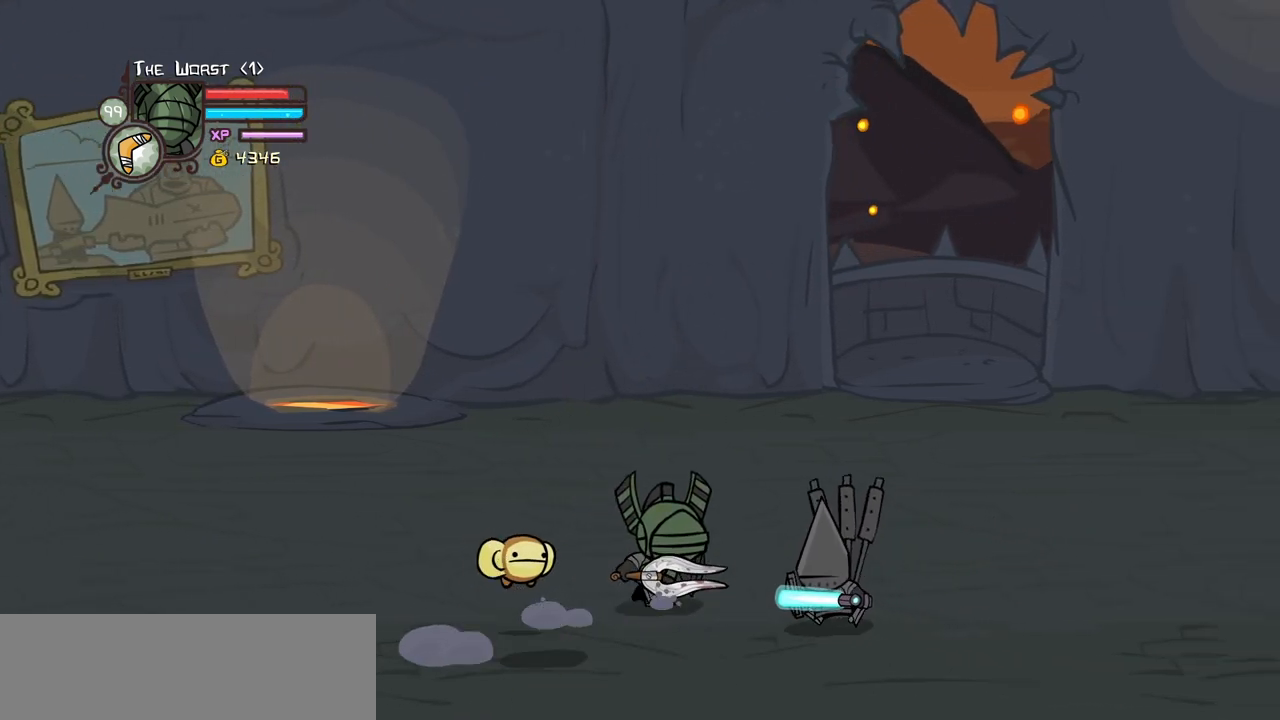
Gameplay with keyboard; each line is a JSON object with the keys held at the frame after it. "events" lists presses ("down") and releases ("up") of "block", "down", "heavy", "item", "iteml", "itemr", "jump", "left", "light", "magic", "right" and "up" between this image and that frame as [ms after this image, input, new state], when the widget could be followed in between. No other keys are recorded. Mouse input is not recorded. Key names are as the overlay labels them; some are game actions (e.g. jump) rather than physical keys.
{"keys": ["jump", "light"], "events": [[100, "light", "down"], [100, "right", "up"], [150, "jump", "down"], [183, "heavy", "down"], [183, "item", "down"], [233, "light", "up"], [283, "item", "up"], [283, "jump", "up"], [333, "heavy", "up"], [333, "jump", "down"], [333, "light", "down"], [383, "heavy", "down"], [383, "item", "down"], [433, "jump", "up"], [433, "light", "up"], [467, "heavy", "up"], [467, "item", "up"], [467, "jump", "down"], [467, "light", "down"]]}
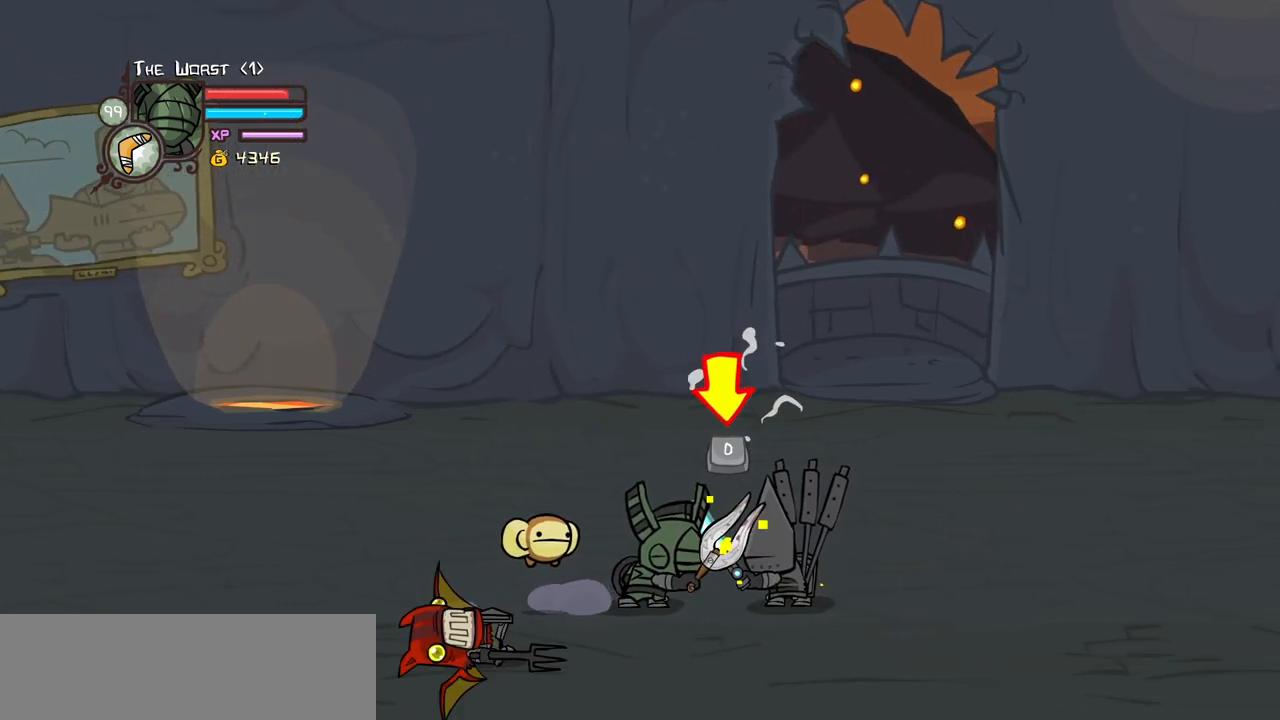
{"keys": [], "events": [[17, "heavy", "down"], [17, "item", "down"], [67, "jump", "up"], [67, "light", "up"], [117, "heavy", "up"], [117, "item", "up"], [117, "jump", "down"], [117, "light", "down"], [200, "heavy", "down"], [200, "item", "down"], [250, "jump", "up"], [250, "light", "up"], [300, "heavy", "up"], [300, "item", "up"]]}
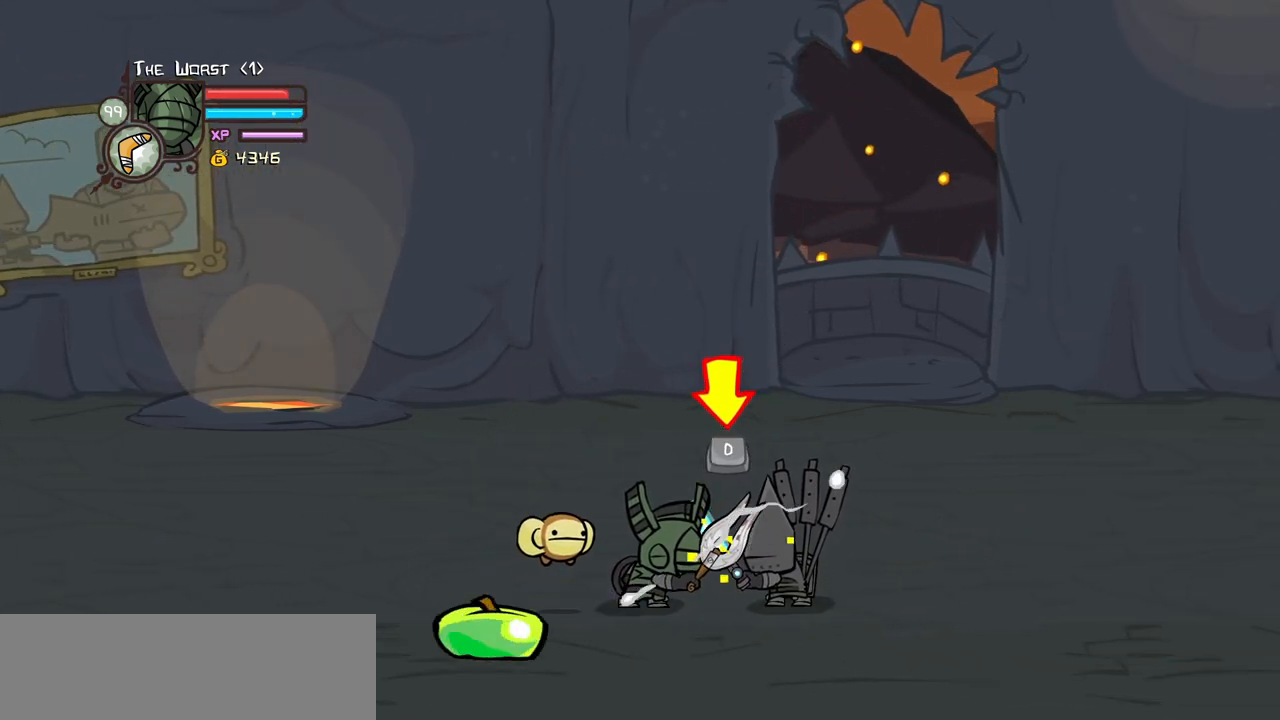
{"keys": ["jump"], "events": [[183, "jump", "down"], [317, "jump", "up"], [367, "jump", "down"], [450, "jump", "up"], [500, "jump", "down"]]}
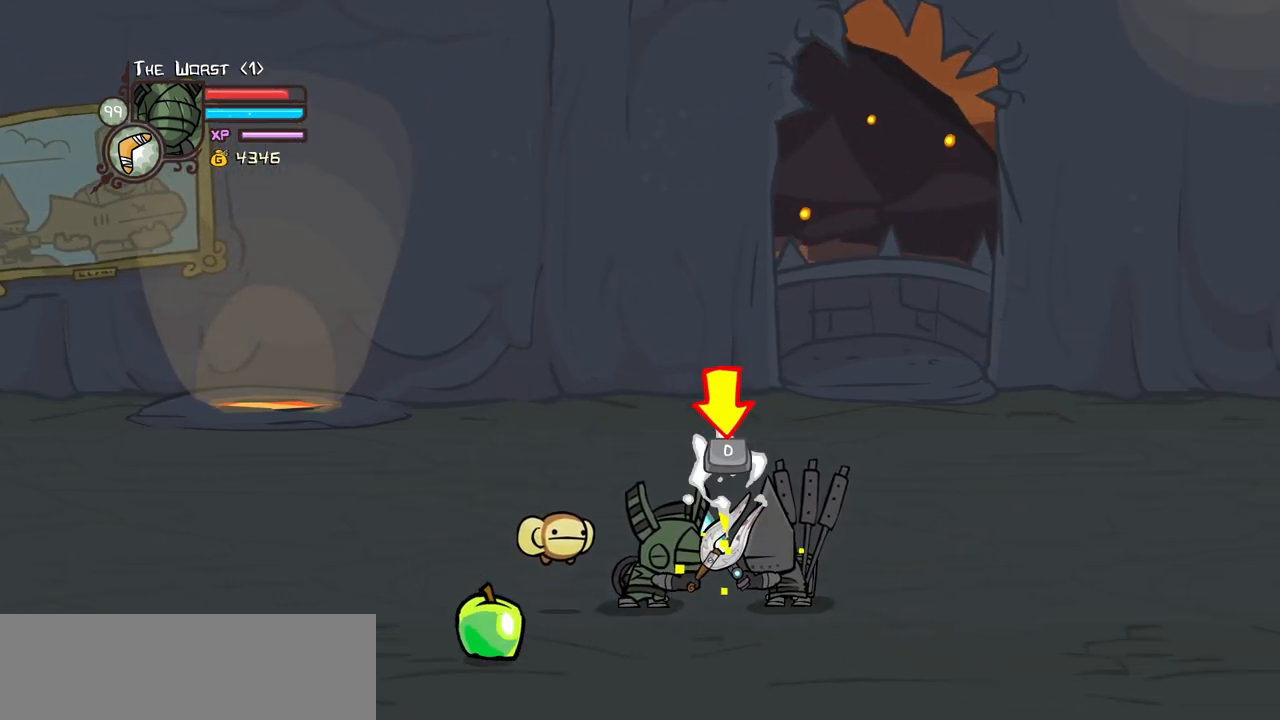
{"keys": [], "events": [[150, "jump", "up"], [183, "jump", "down"], [283, "jump", "up"]]}
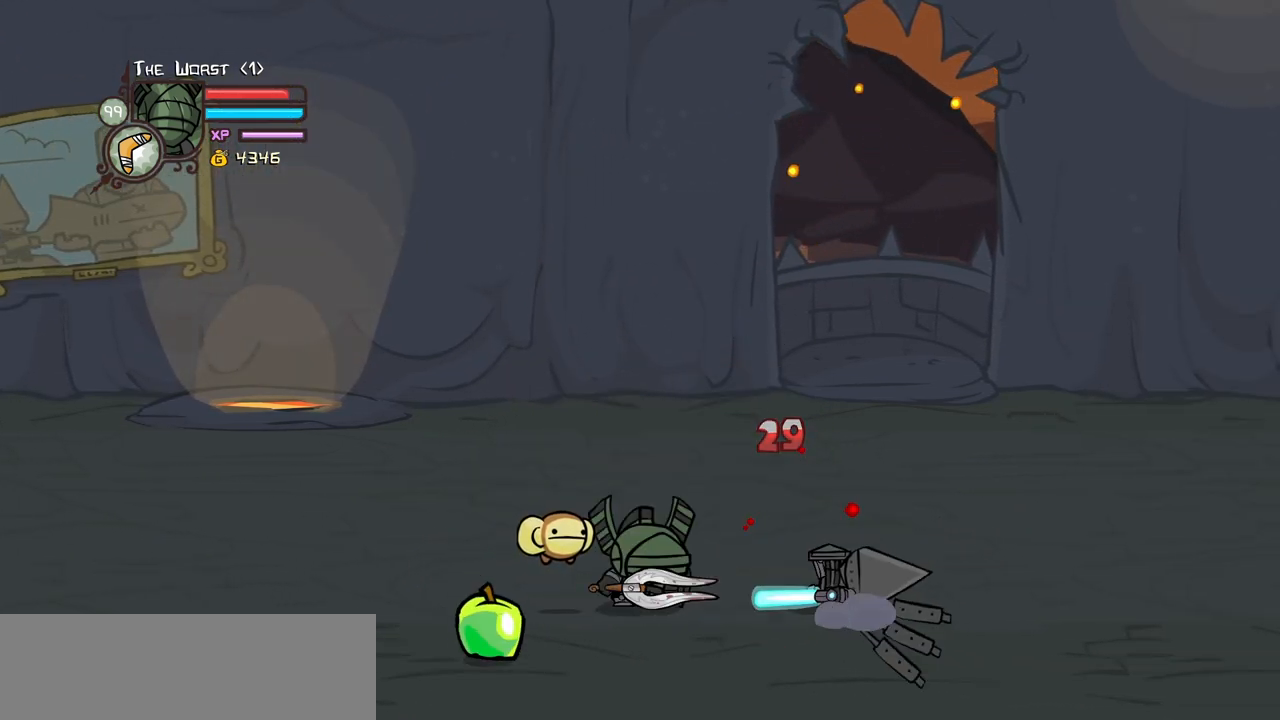
{"keys": ["left"], "events": [[67, "left", "down"], [117, "down", "down"], [200, "iteml", "down"], [300, "iteml", "up"], [400, "down", "up"], [400, "iteml", "down"], [483, "iteml", "up"]]}
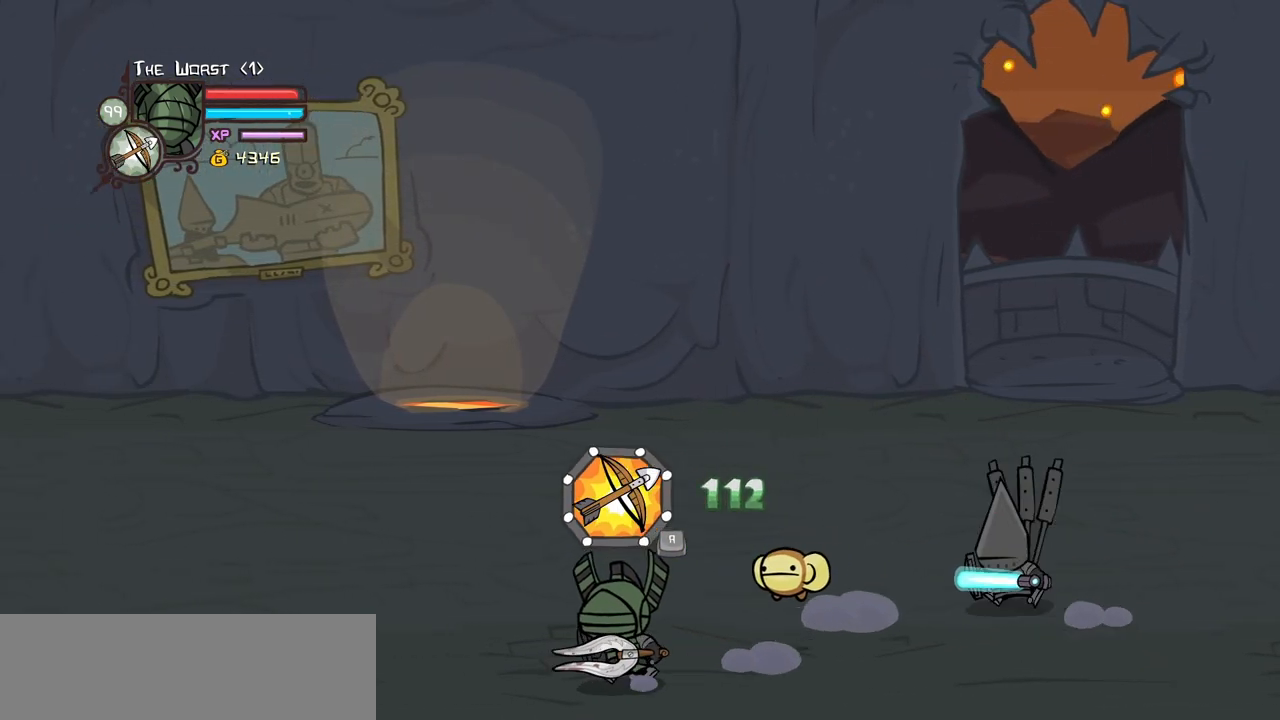
{"keys": ["light"], "events": [[33, "right", "down"], [33, "up", "down"], [83, "left", "up"], [217, "up", "up"], [417, "light", "down"], [417, "right", "up"]]}
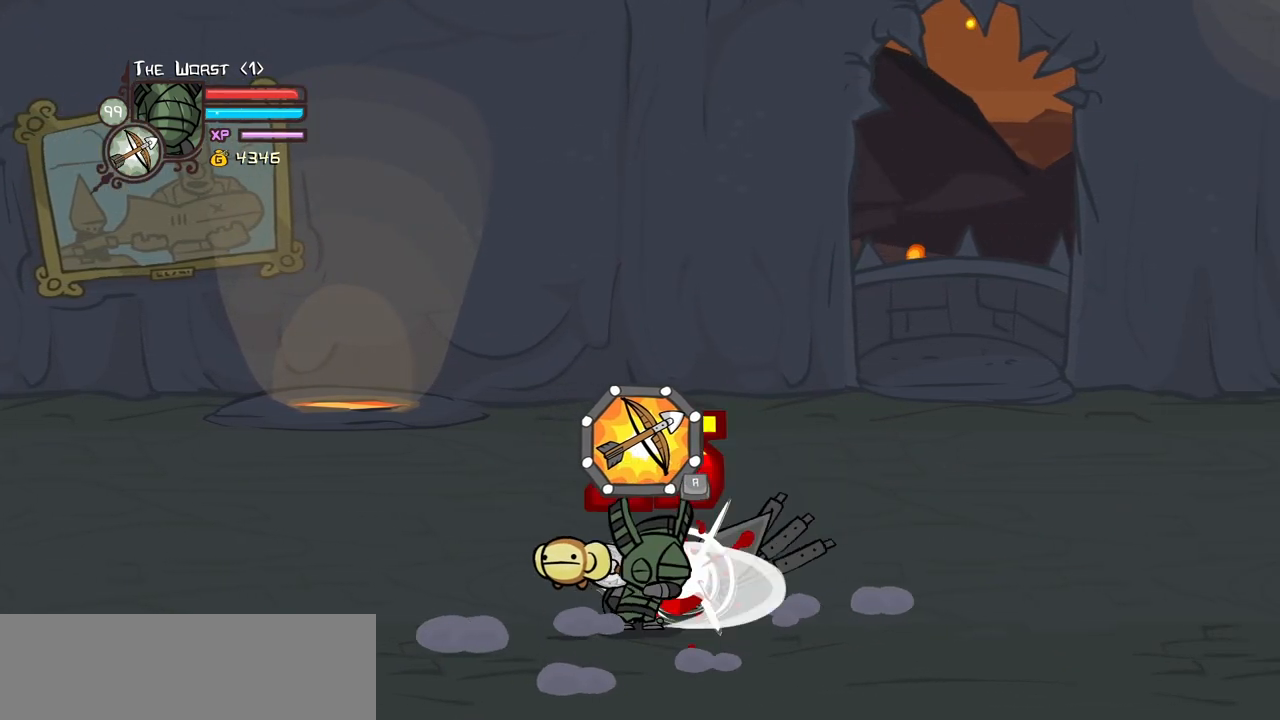
{"keys": ["light"], "events": [[50, "light", "up"], [100, "light", "down"], [283, "light", "up"], [383, "light", "down"]]}
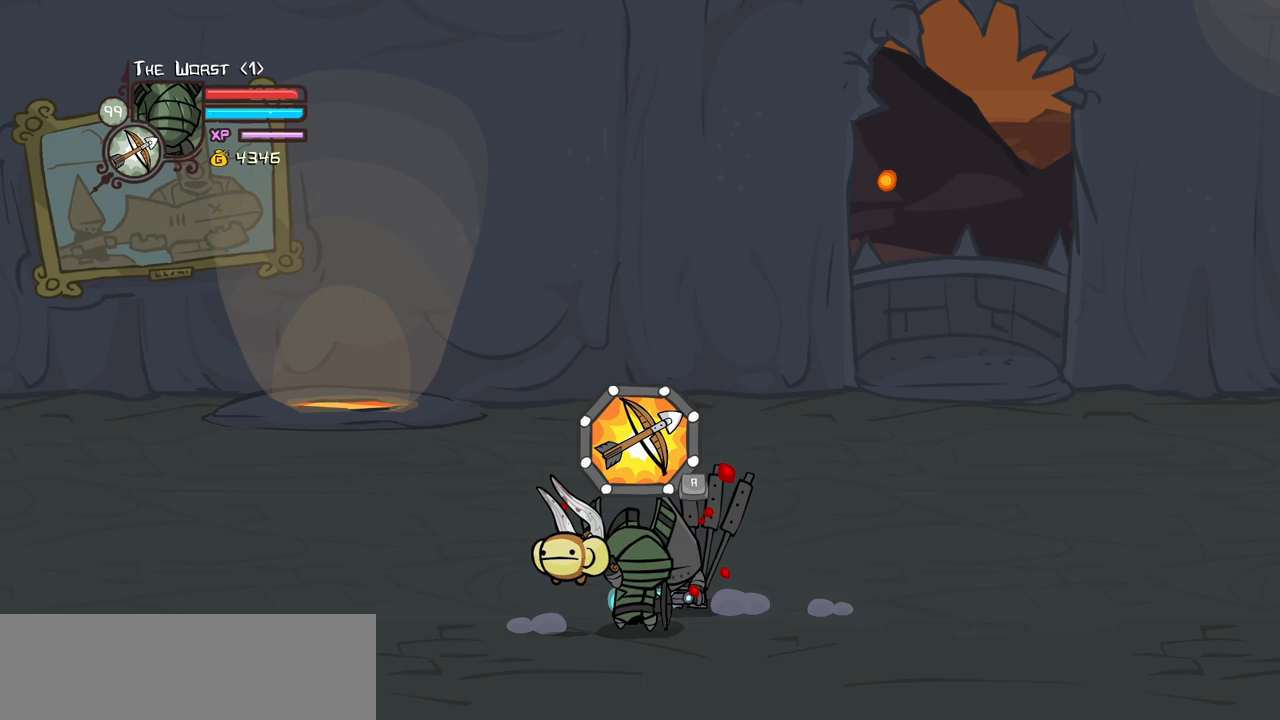
{"keys": ["heavy"], "events": [[117, "heavy", "down"], [117, "light", "up"]]}
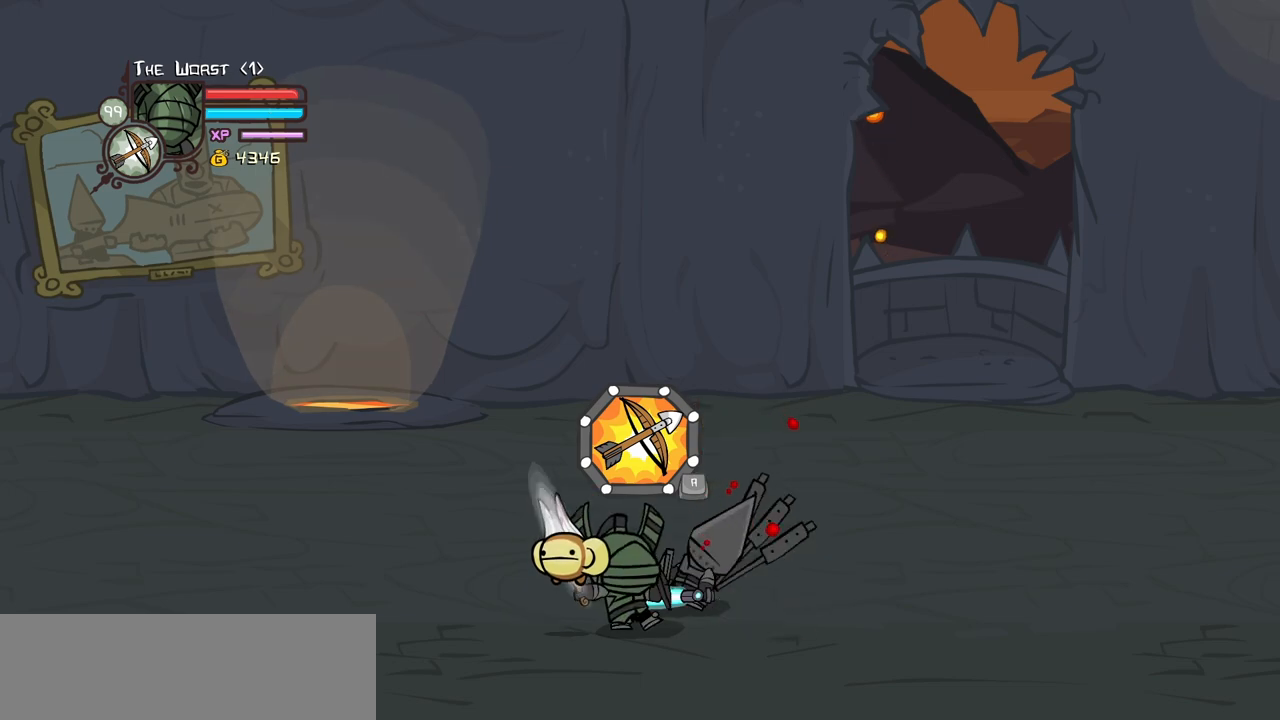
{"keys": [], "events": [[83, "heavy", "up"], [183, "item", "down"], [267, "item", "up"], [367, "light", "down"], [500, "light", "up"]]}
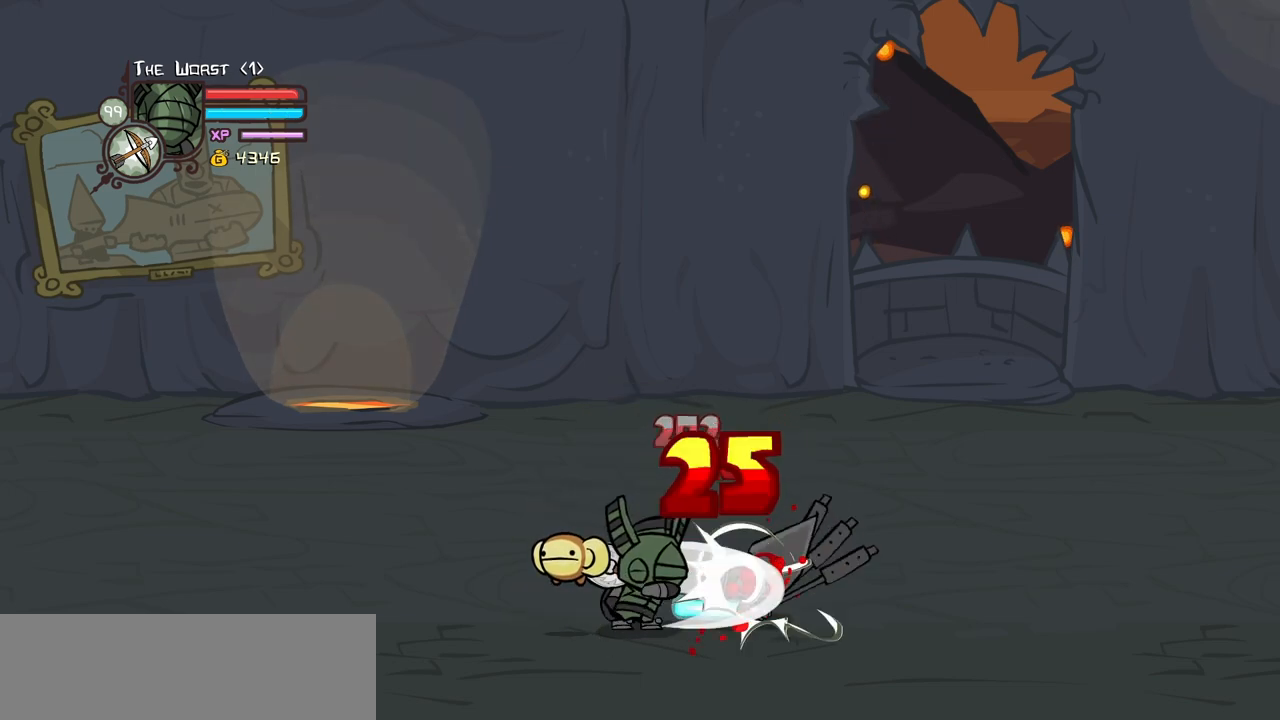
{"keys": ["light"], "events": [[50, "light", "down"], [233, "light", "up"], [333, "light", "down"]]}
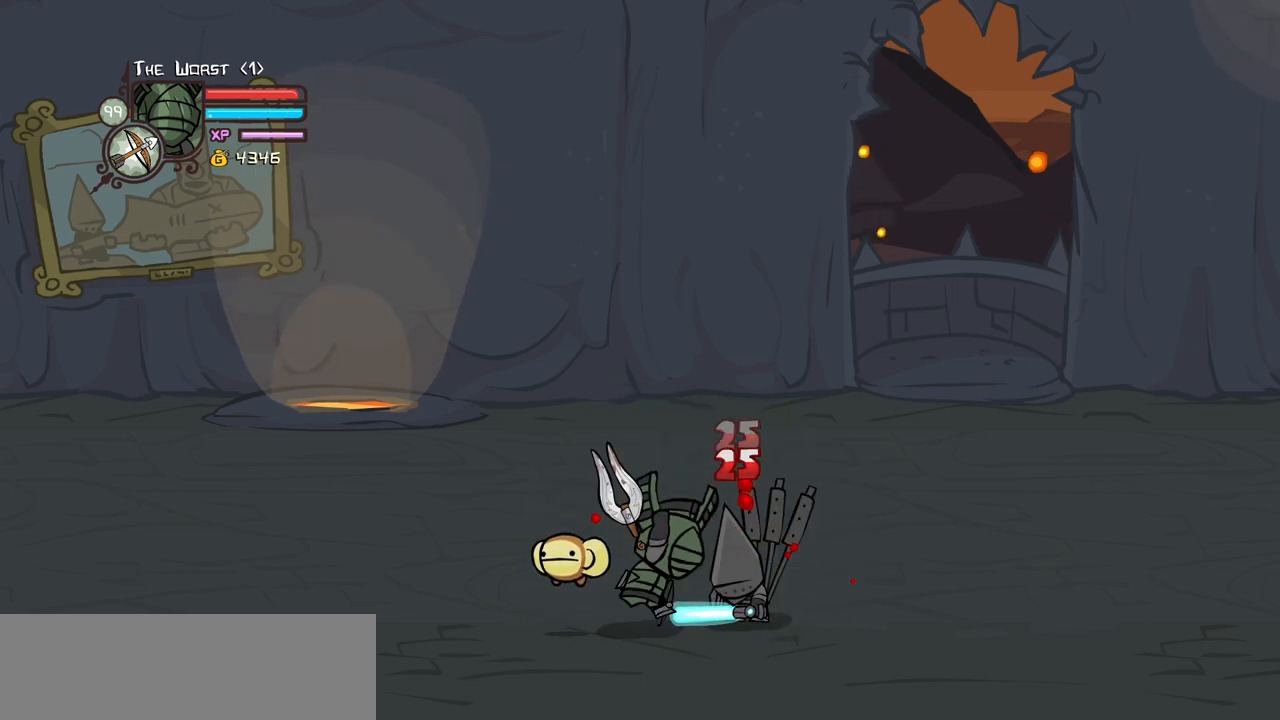
{"keys": ["heavy"], "events": [[117, "heavy", "down"], [117, "light", "up"]]}
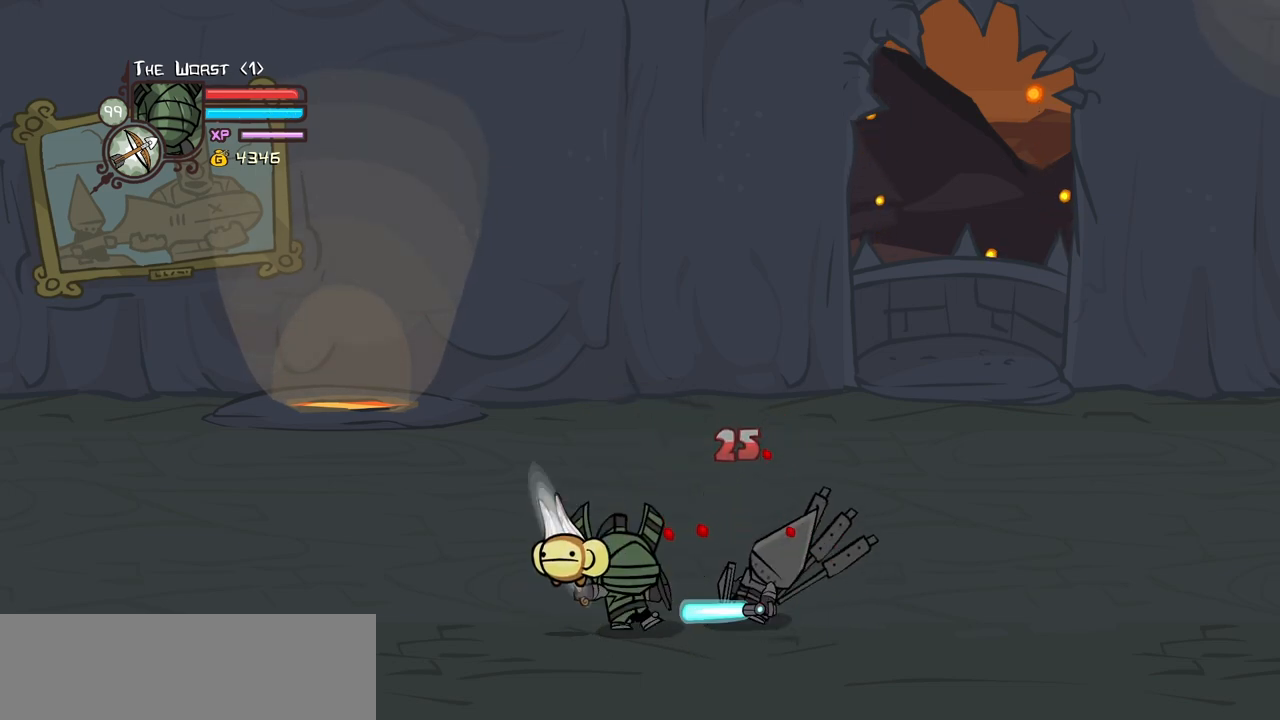
{"keys": ["light"], "events": [[83, "heavy", "up"], [133, "item", "down"], [267, "item", "up"], [317, "light", "down"], [450, "light", "up"], [500, "light", "down"]]}
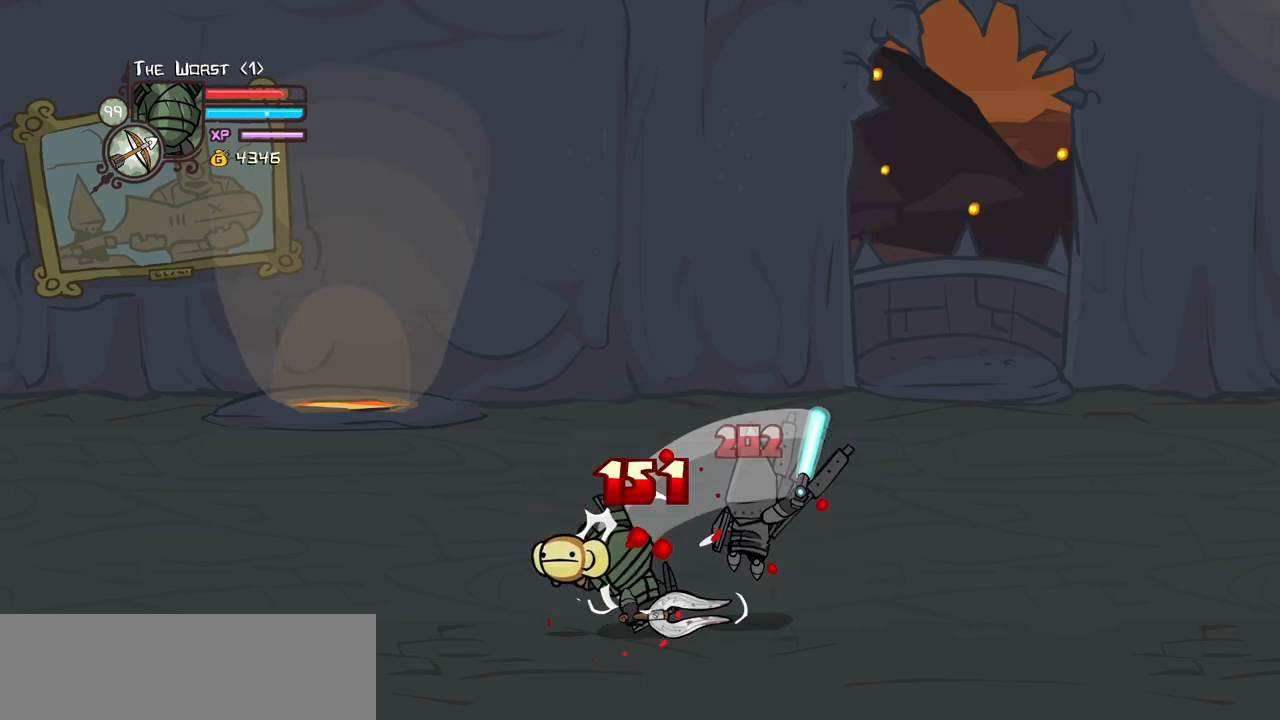
{"keys": [], "events": [[183, "light", "up"], [233, "light", "down"], [433, "light", "up"]]}
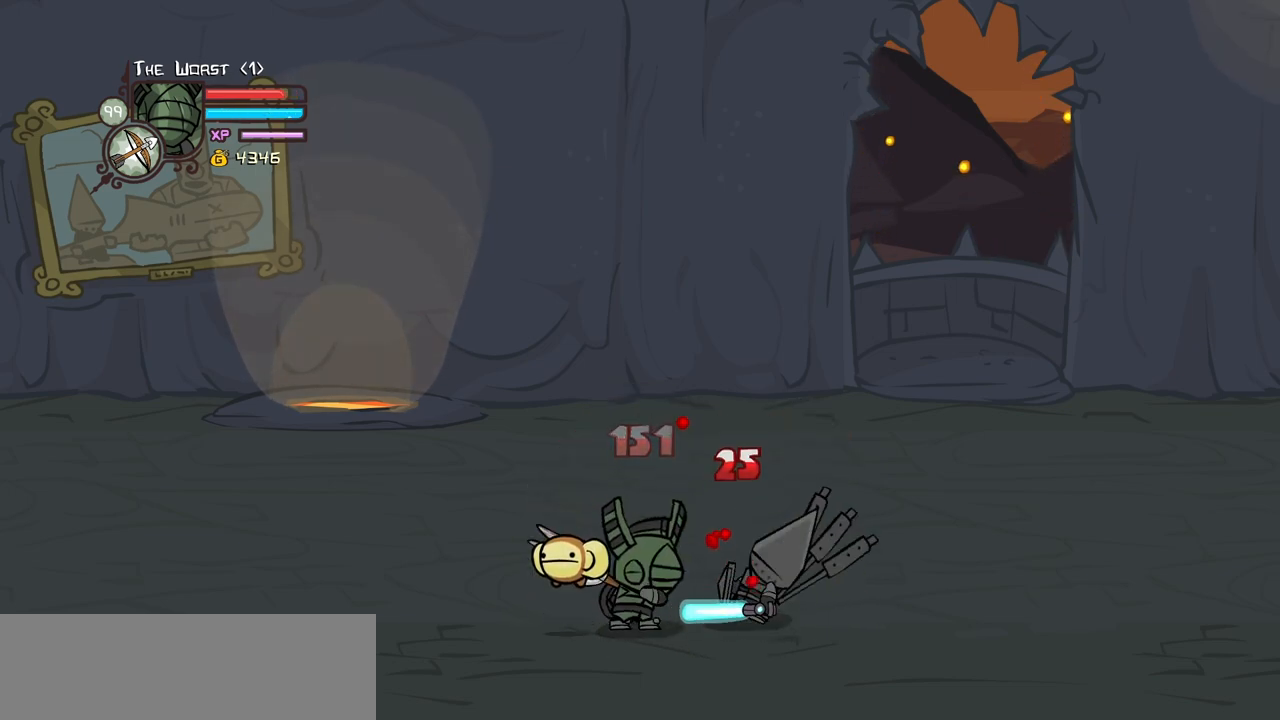
{"keys": ["heavy"], "events": [[17, "light", "down"], [200, "light", "up"], [250, "light", "down"], [483, "heavy", "down"], [483, "light", "up"]]}
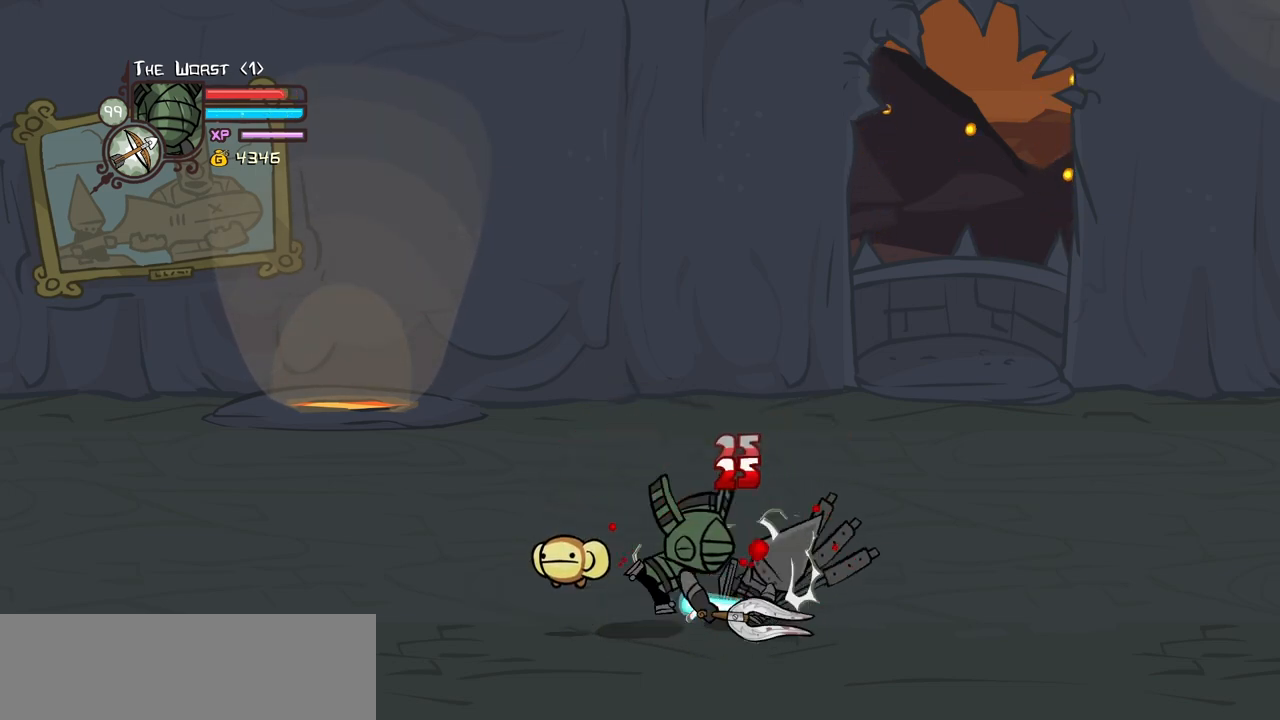
{"keys": ["item"], "events": [[417, "heavy", "up"], [500, "item", "down"]]}
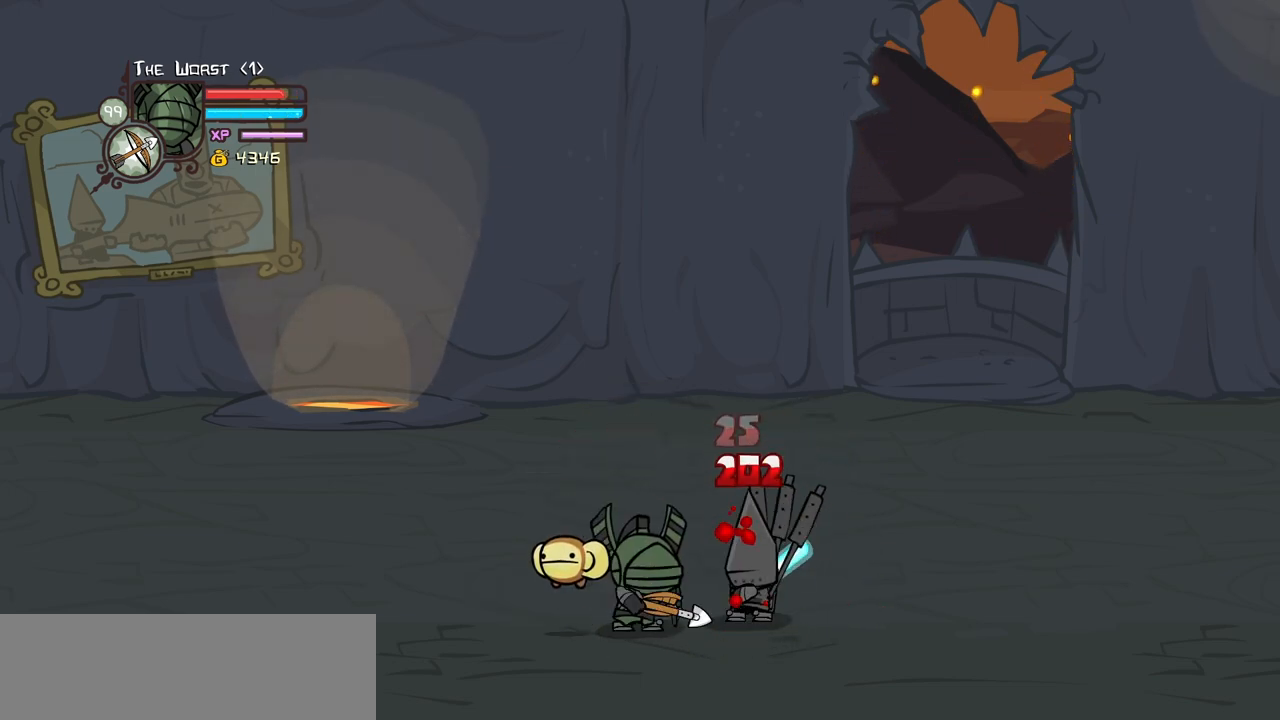
{"keys": ["light"], "events": [[100, "item", "up"], [200, "light", "down"], [333, "light", "up"], [383, "light", "down"]]}
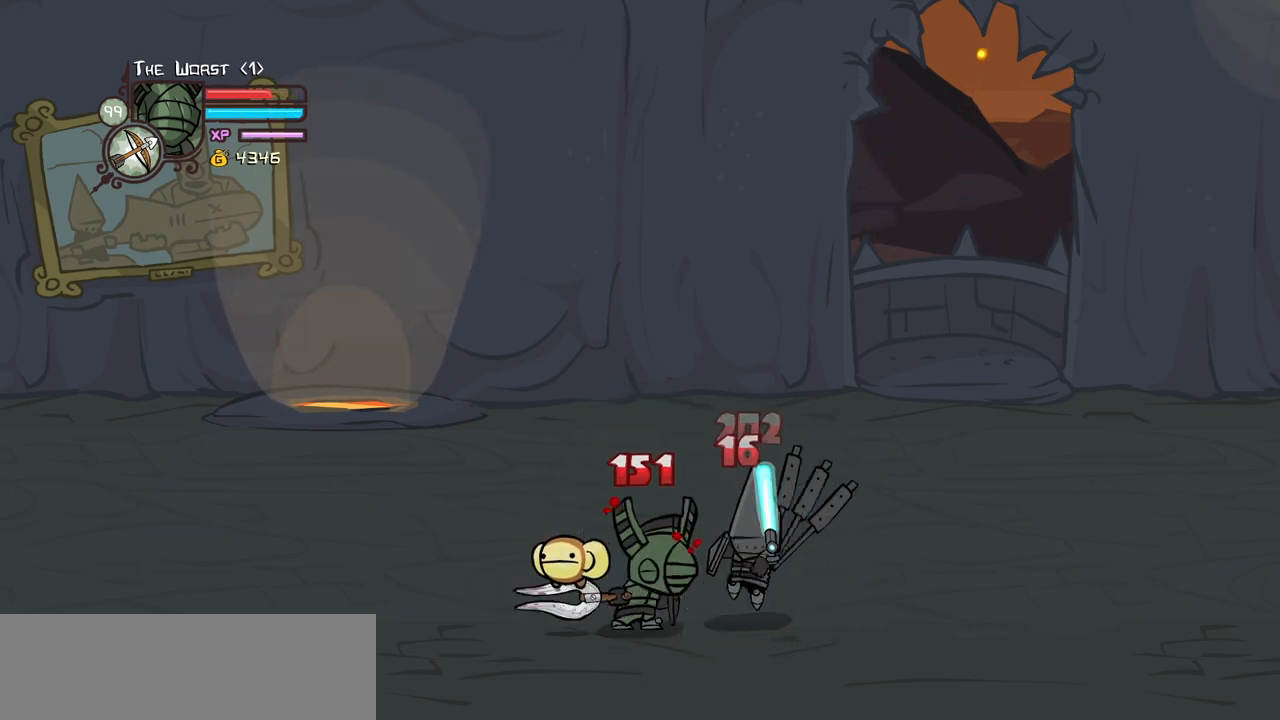
{"keys": ["light"], "events": [[117, "light", "up"], [167, "light", "down"], [350, "light", "up"], [433, "light", "down"]]}
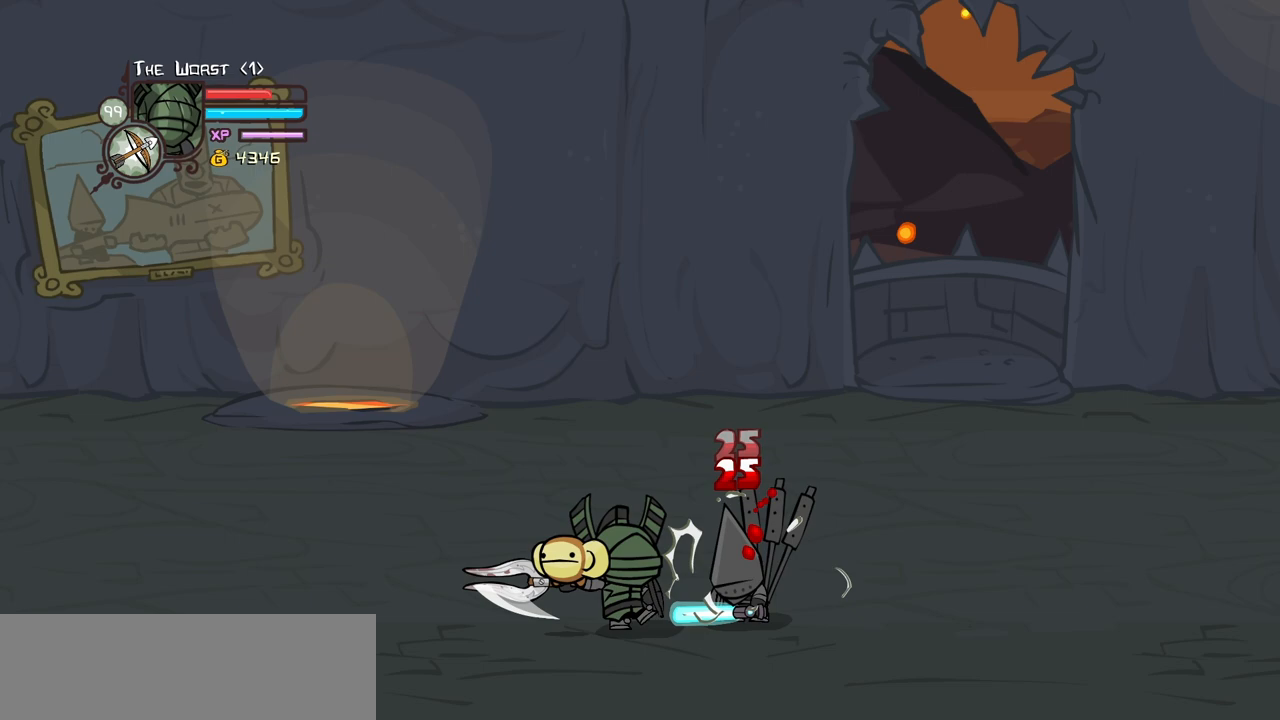
{"keys": ["heavy"], "events": [[217, "heavy", "down"], [217, "light", "up"]]}
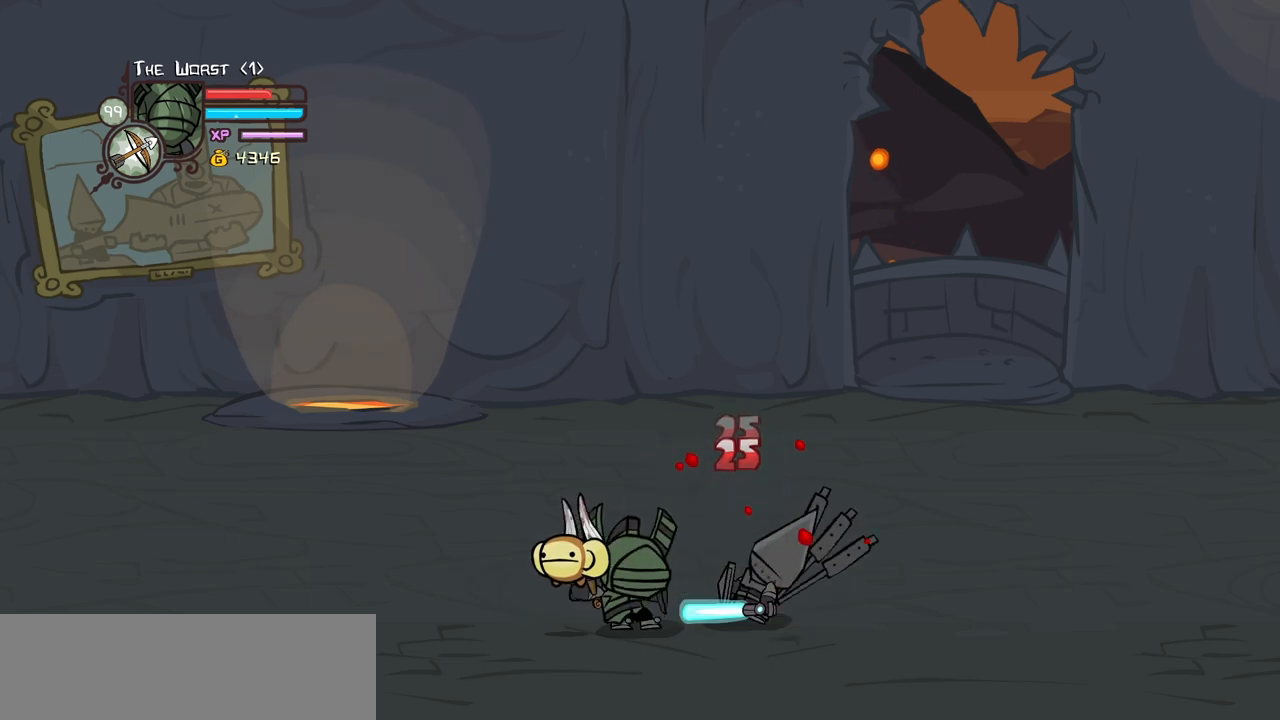
{"keys": ["light"], "events": [[150, "heavy", "up"], [233, "item", "down"], [333, "item", "up"], [433, "light", "down"]]}
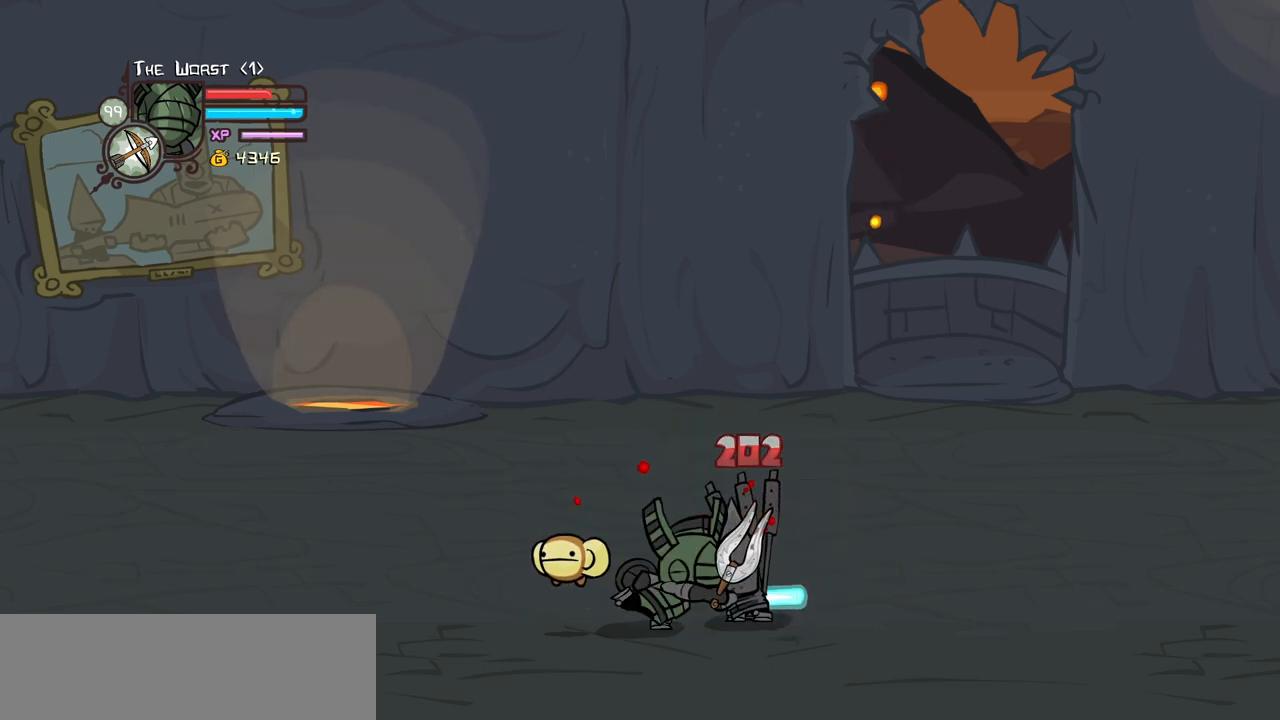
{"keys": ["down", "left"], "events": [[67, "light", "up"], [117, "light", "down"], [250, "light", "up"], [300, "left", "down"], [350, "down", "down"]]}
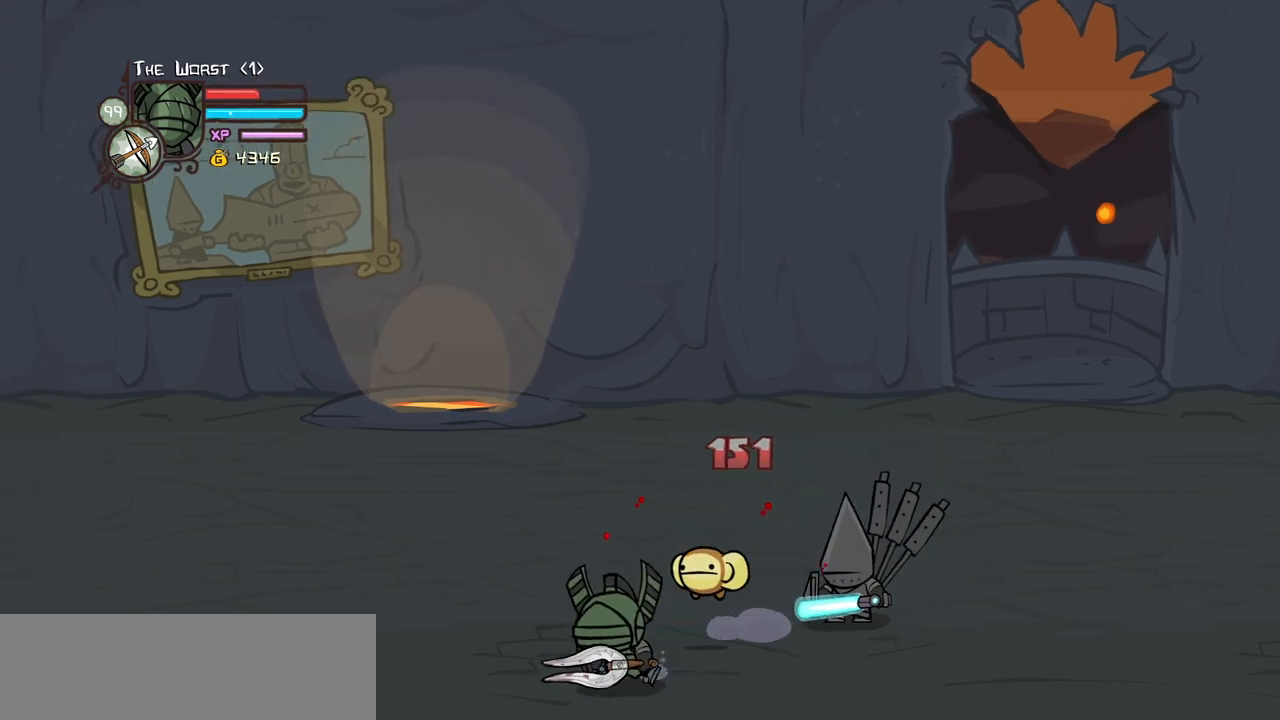
{"keys": ["light"], "events": [[33, "down", "up"], [133, "right", "down"], [133, "up", "down"], [183, "left", "up"], [267, "up", "up"], [317, "light", "down"], [317, "right", "up"], [450, "light", "up"], [500, "light", "down"]]}
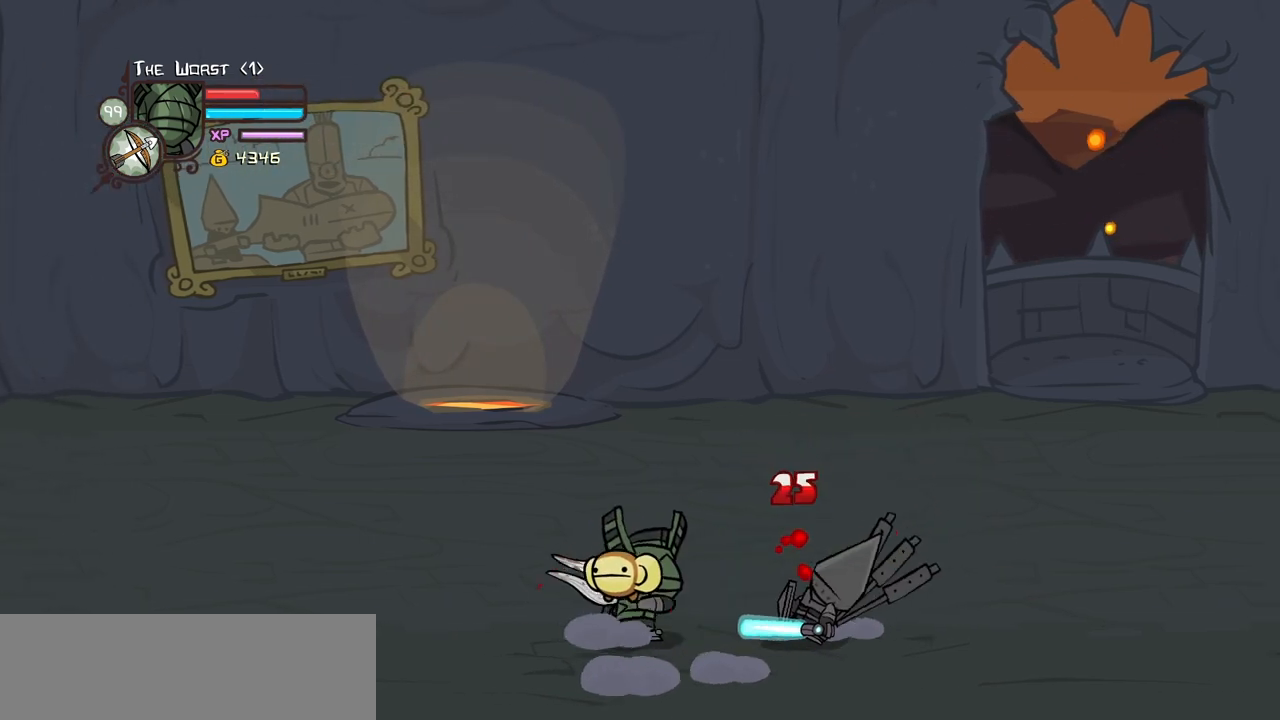
{"keys": ["light"], "events": [[183, "light", "up"], [233, "light", "down"]]}
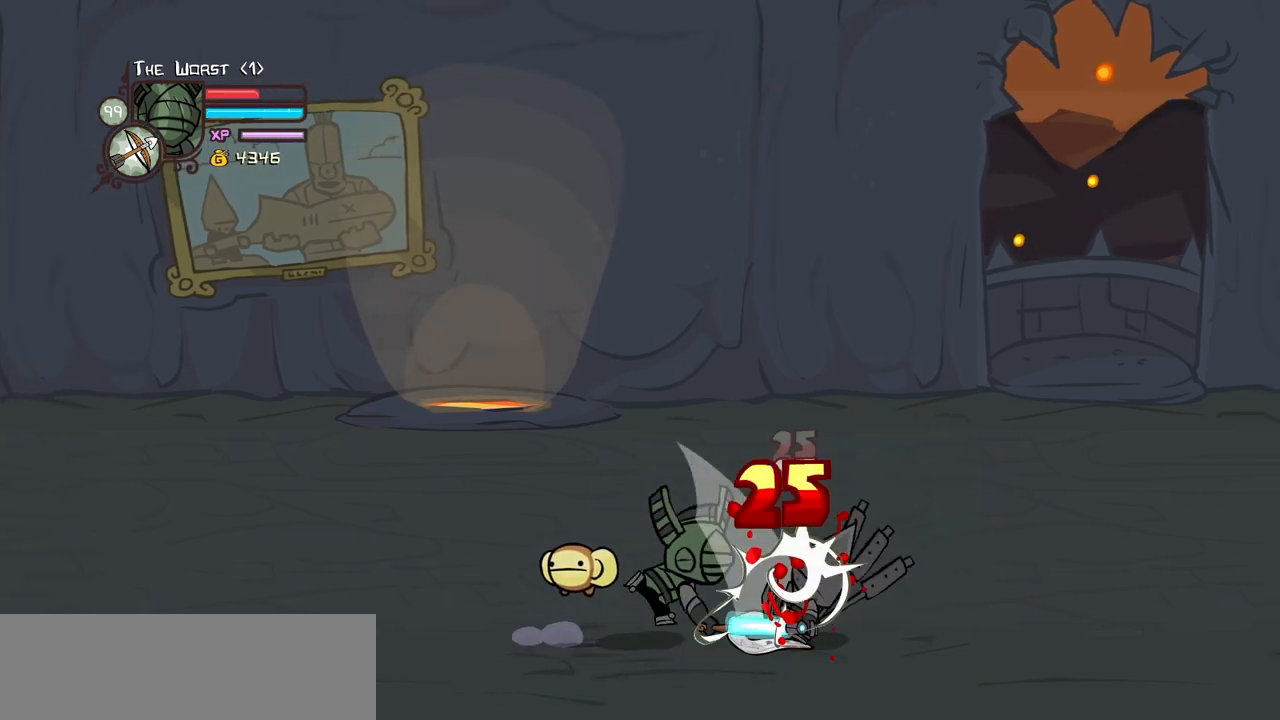
{"keys": [], "events": [[17, "heavy", "down"], [17, "light", "up"], [433, "heavy", "up"]]}
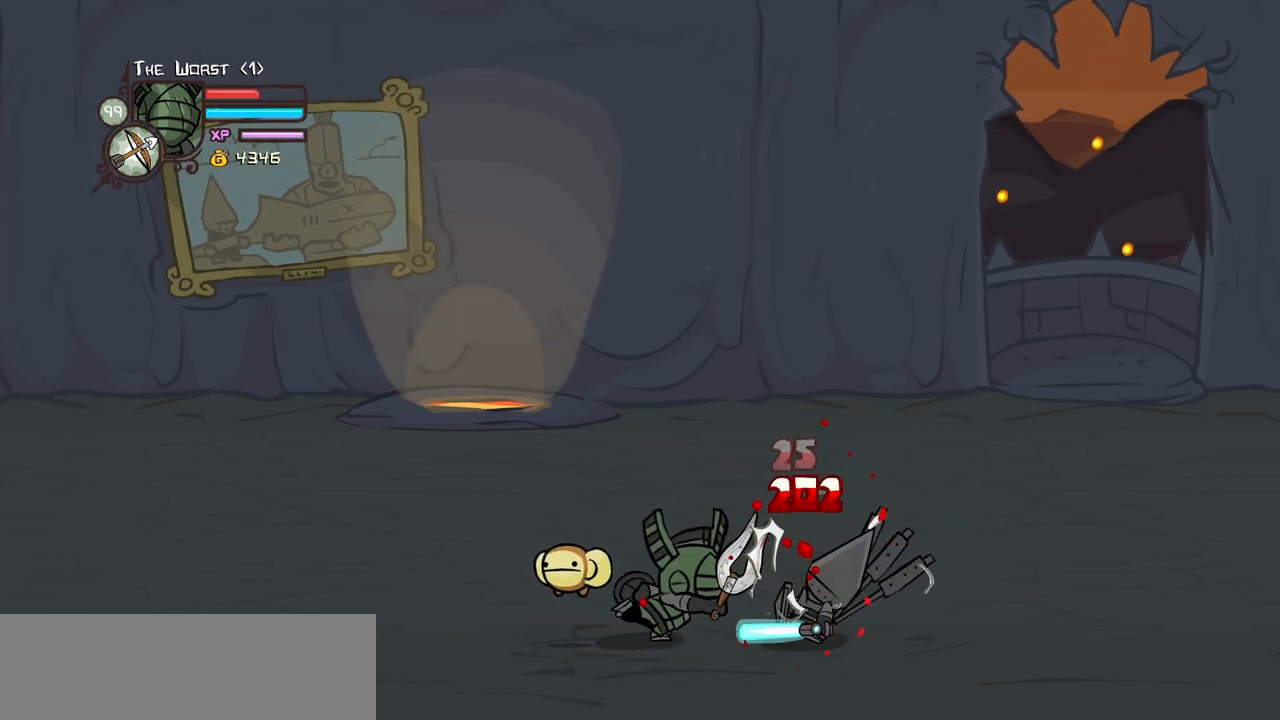
{"keys": ["light"], "events": [[83, "item", "down"], [167, "item", "up"], [217, "light", "down"], [367, "light", "up"], [417, "light", "down"]]}
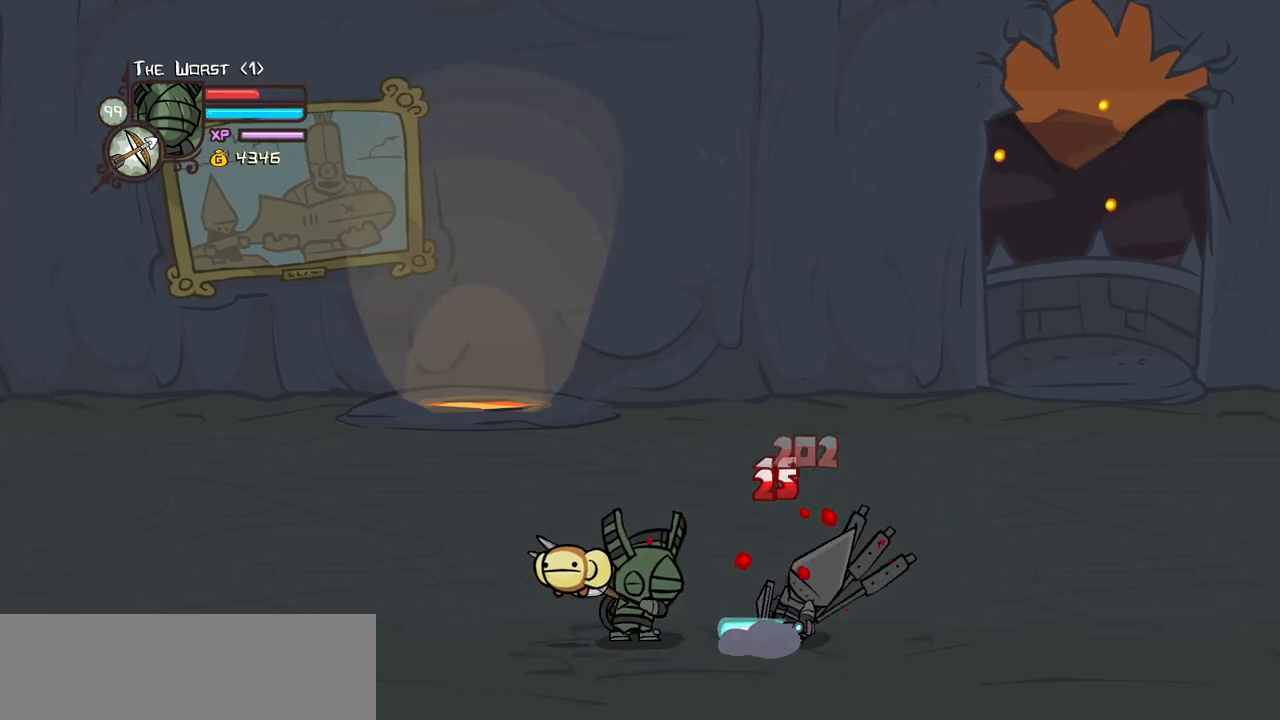
{"keys": ["heavy"], "events": [[100, "light", "up"], [183, "light", "down"], [467, "heavy", "down"], [467, "light", "up"]]}
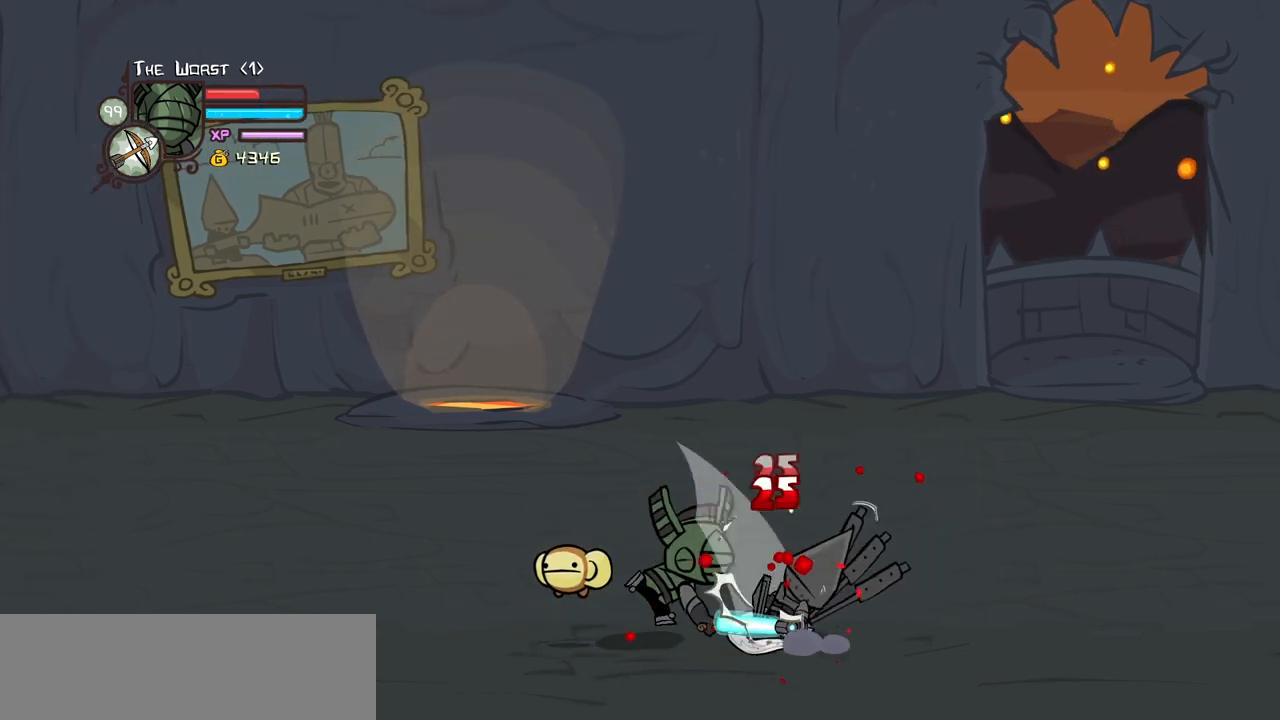
{"keys": [], "events": [[433, "heavy", "up"]]}
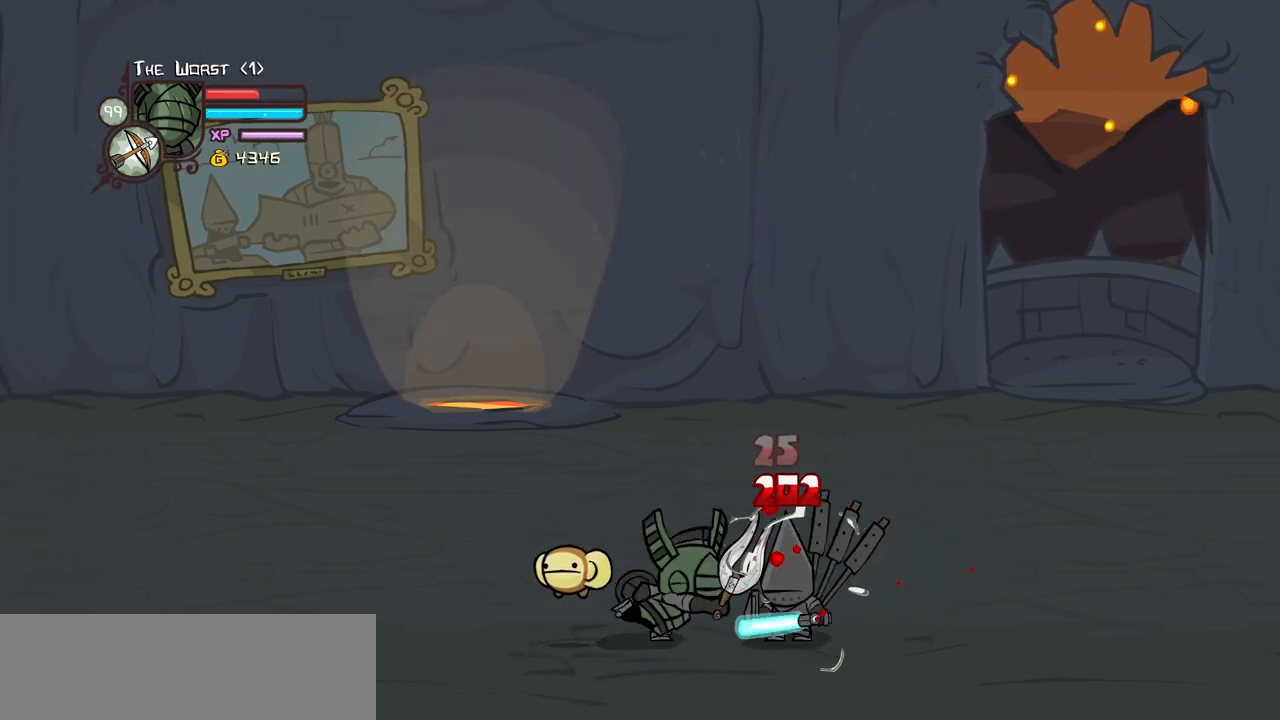
{"keys": ["light"], "events": [[33, "item", "down"], [133, "item", "up"], [217, "light", "down"]]}
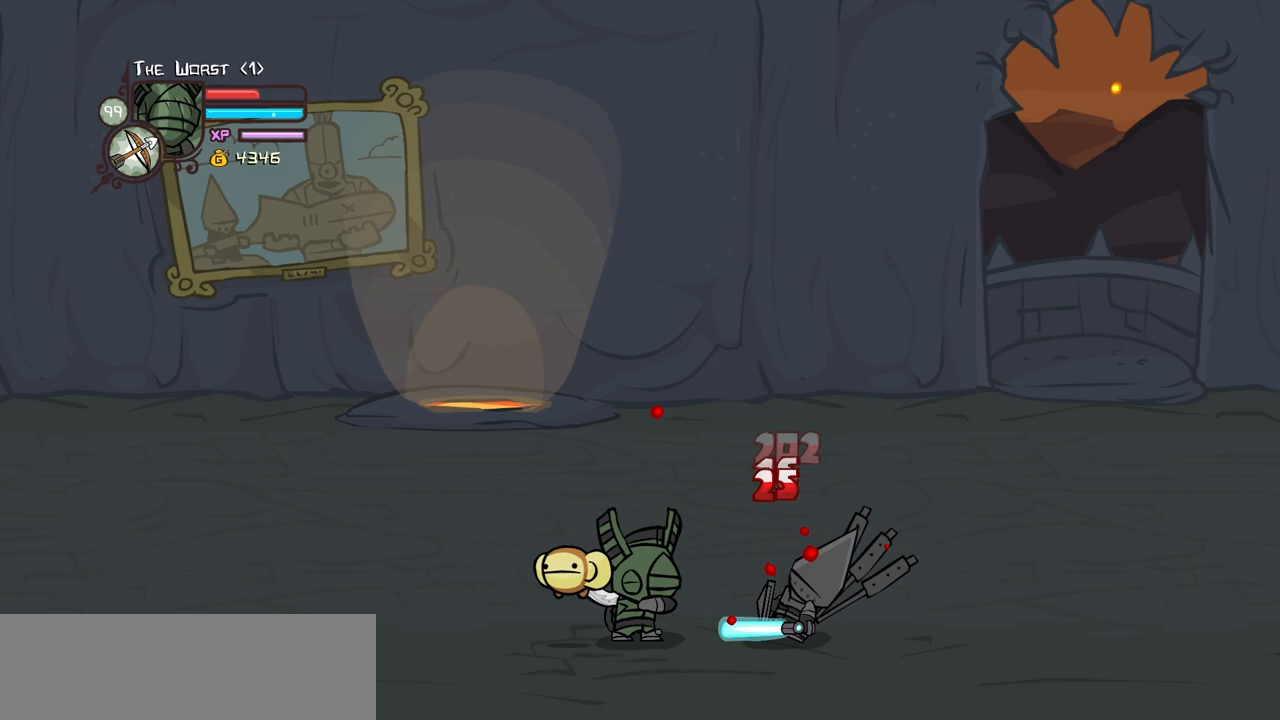
{"keys": ["heavy"], "events": [[100, "light", "up"], [150, "light", "down"], [467, "heavy", "down"], [467, "light", "up"]]}